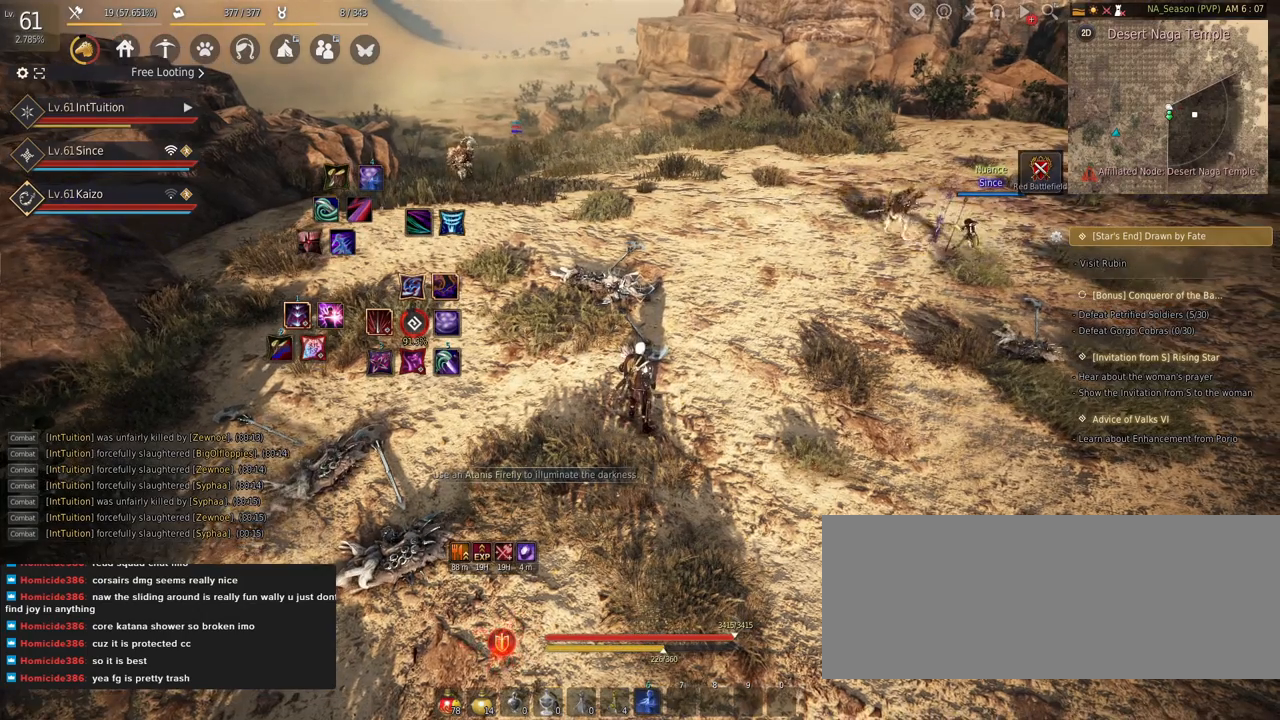
Gameplay with keyboard and mouse; each line is a JSON object with the keys and mouse buttons held at the frame after it. "events" lists presses ("down") and releases ("up") of "a", "d", "e", "f", "q", "r", "s", "shift", "space", "tab", "w", "mouse_left" and "mouse_right" between this image and that frame as [ms after this image, input, new state], when the widget could be followed in between. "mouse_left", "mouse_right" = the "left", "right" buttons of the "mouse" list. No other keys are recorded. Mouse movement is not recorded.
{"keys": ["d"], "mouse": [], "events": [[450, "d", "down"]]}
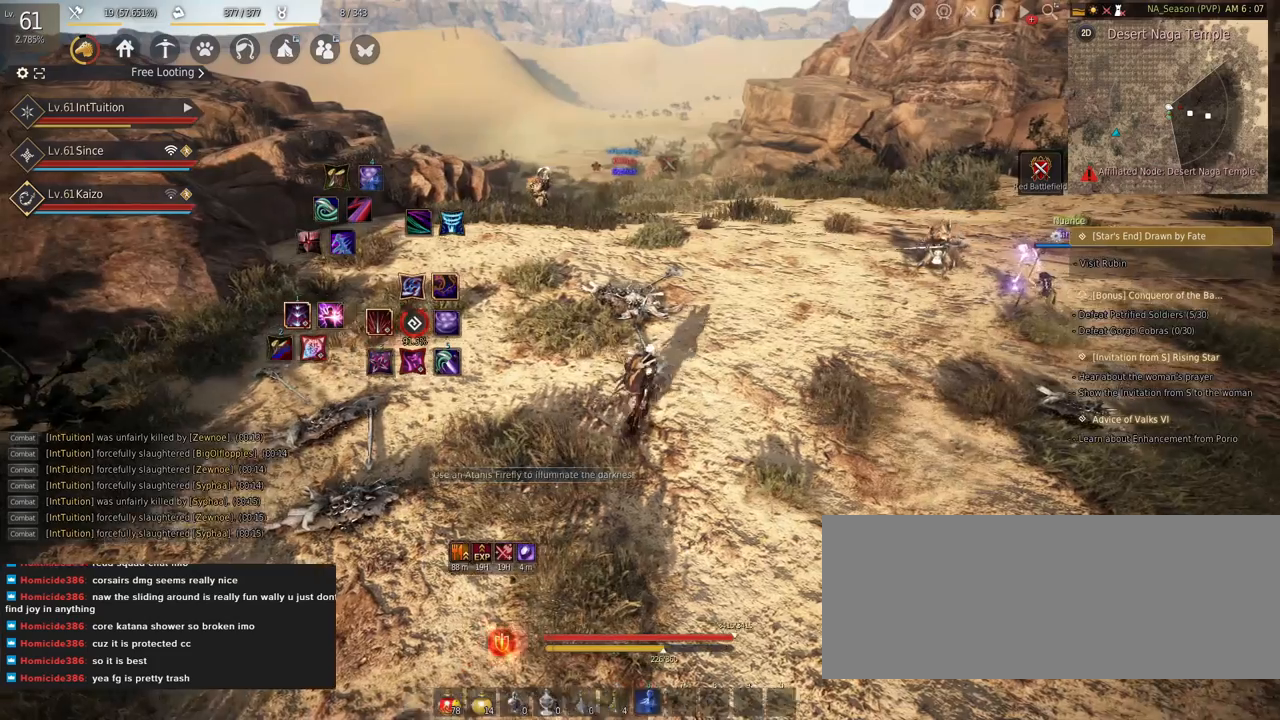
{"keys": [], "mouse": [], "events": [[334, "d", "up"]]}
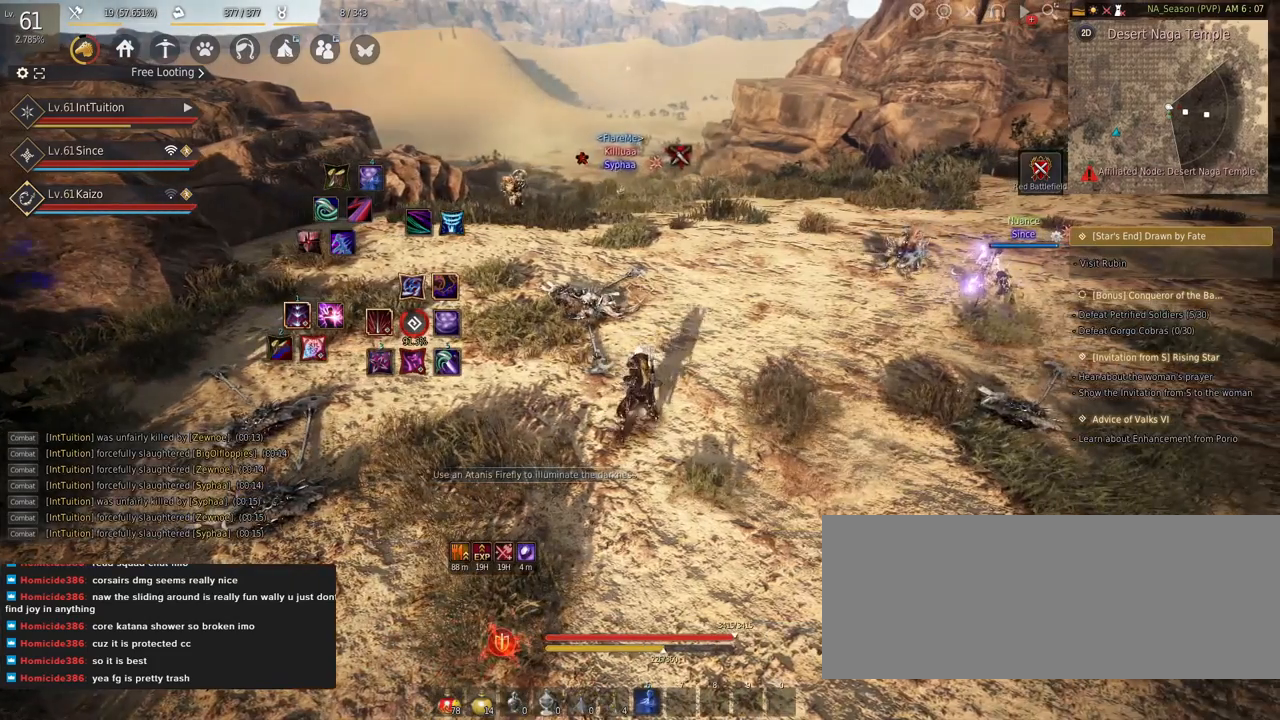
{"keys": [], "mouse": ["right"], "events": [[50, "shift", "down"], [67, "a", "down"], [184, "a", "up"], [200, "shift", "up"], [400, "mouse_right", "down"]]}
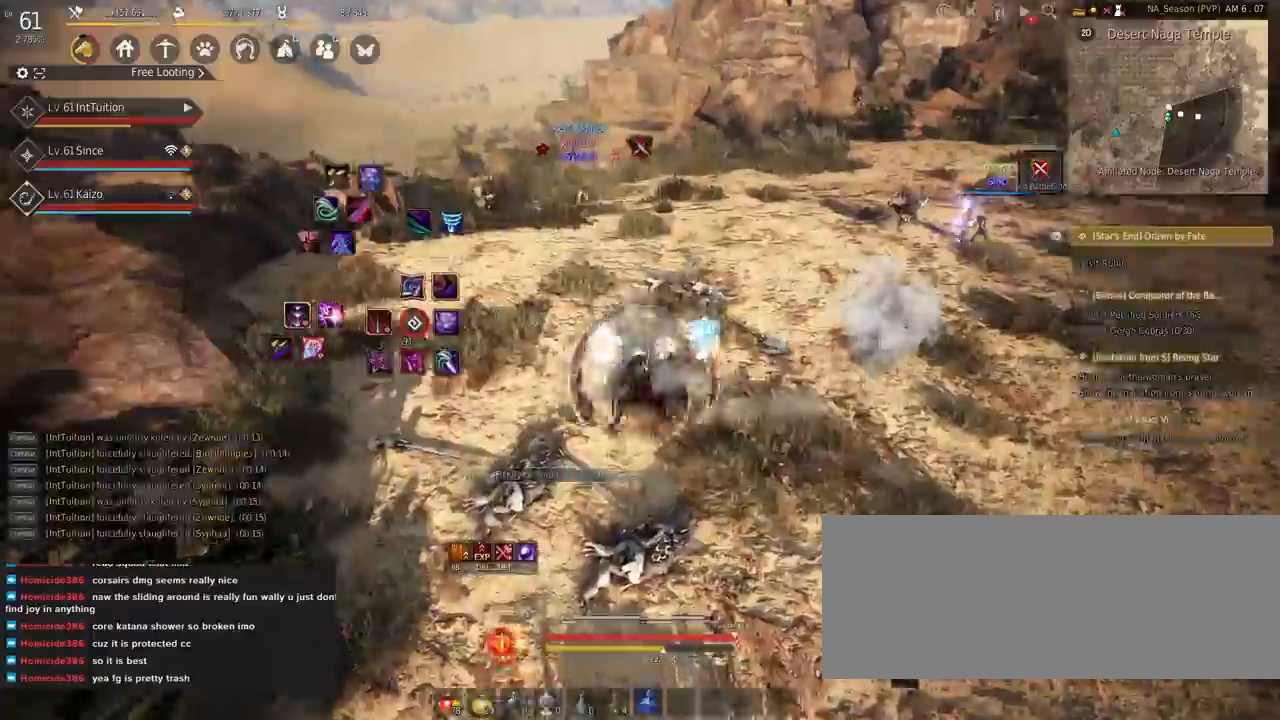
{"keys": [], "mouse": ["right"], "events": [[17, "mouse_right", "up"], [467, "mouse_right", "down"]]}
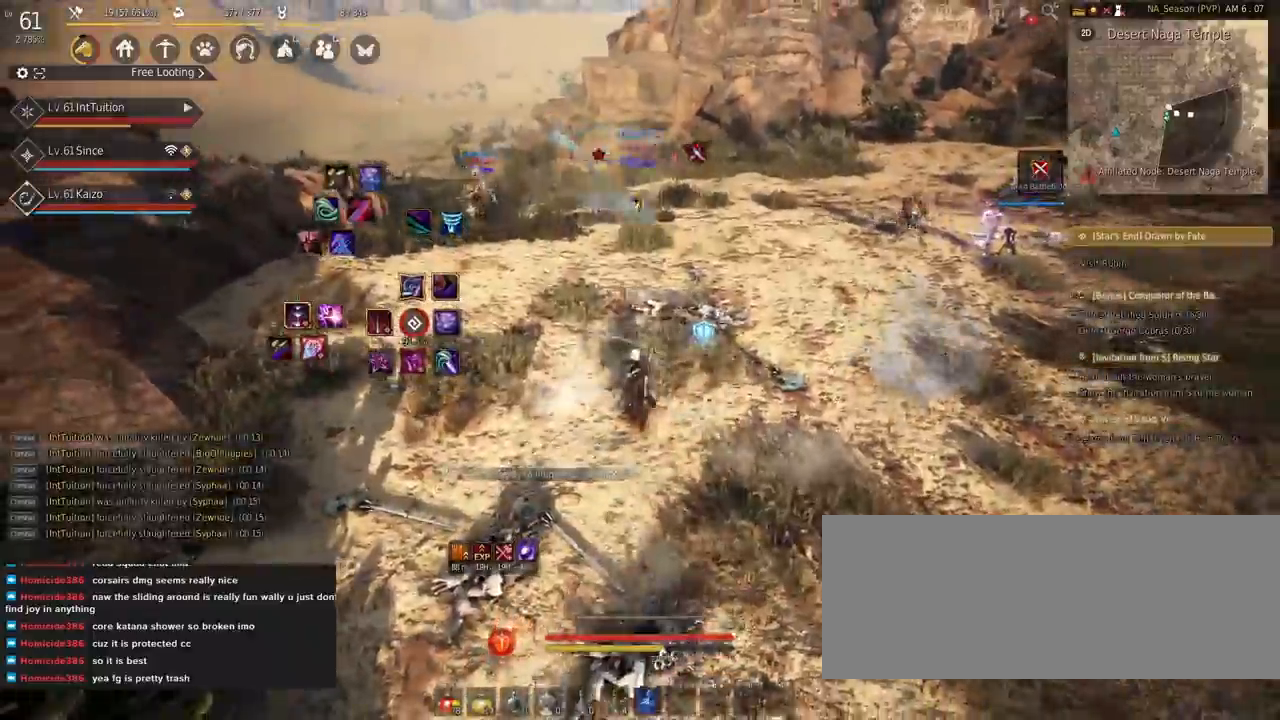
{"keys": [], "mouse": [], "events": [[184, "mouse_right", "up"], [300, "shift", "down"], [317, "a", "down"], [417, "a", "up"], [417, "shift", "up"]]}
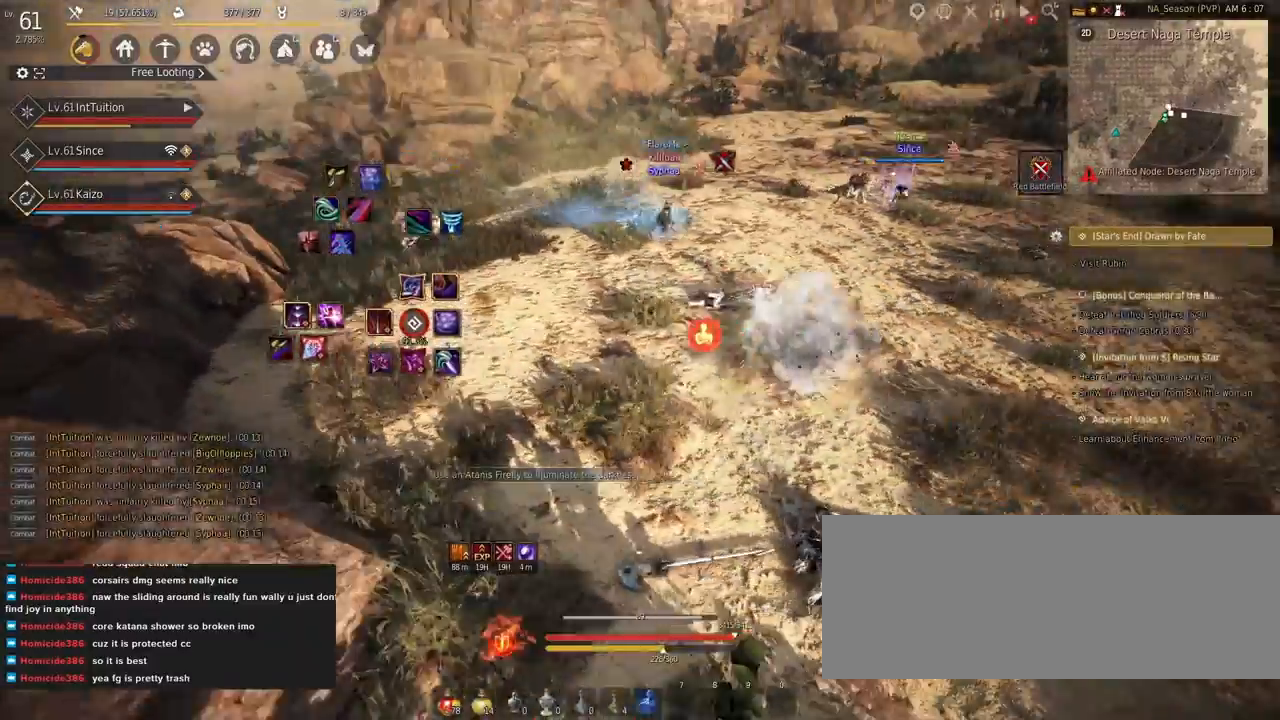
{"keys": ["shift", "w"], "mouse": [], "events": [[17, "mouse_right", "down"], [134, "mouse_right", "up"], [434, "shift", "down"], [484, "w", "down"]]}
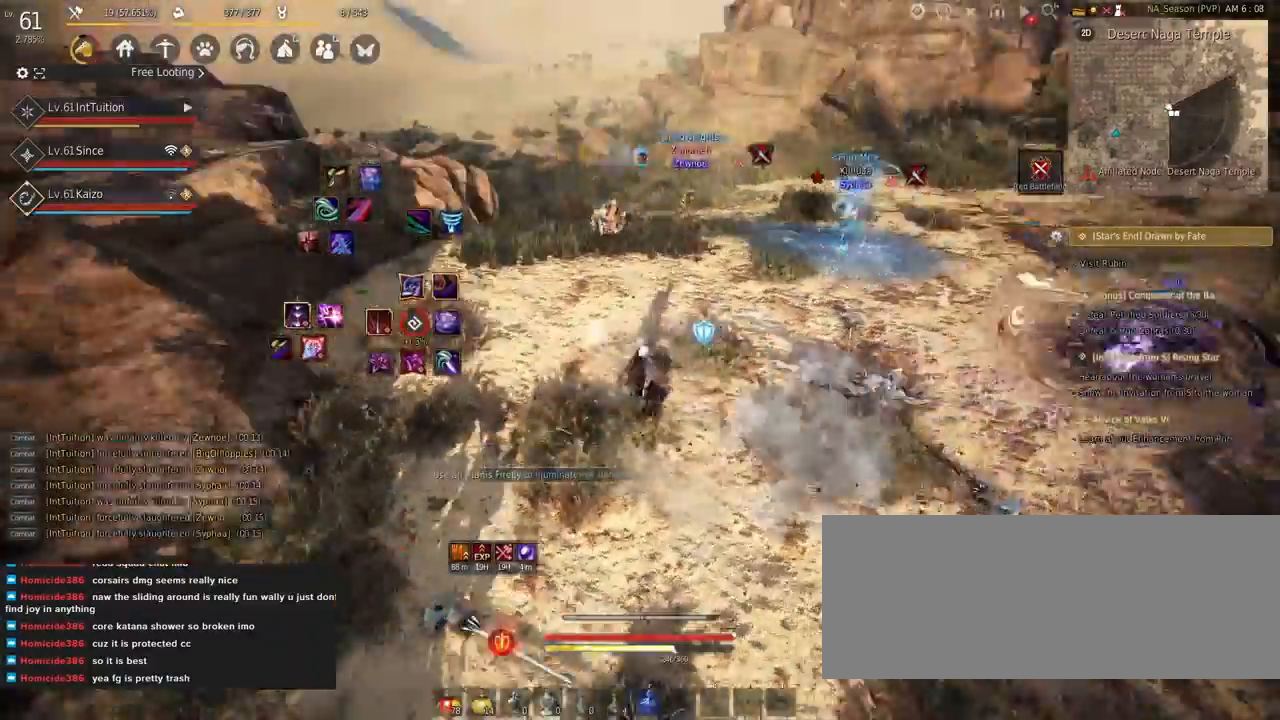
{"keys": ["space", "w"], "mouse": [], "events": [[184, "w", "up"], [317, "mouse_left", "down"], [417, "w", "down"], [450, "mouse_left", "up"], [450, "shift", "up"], [467, "space", "down"]]}
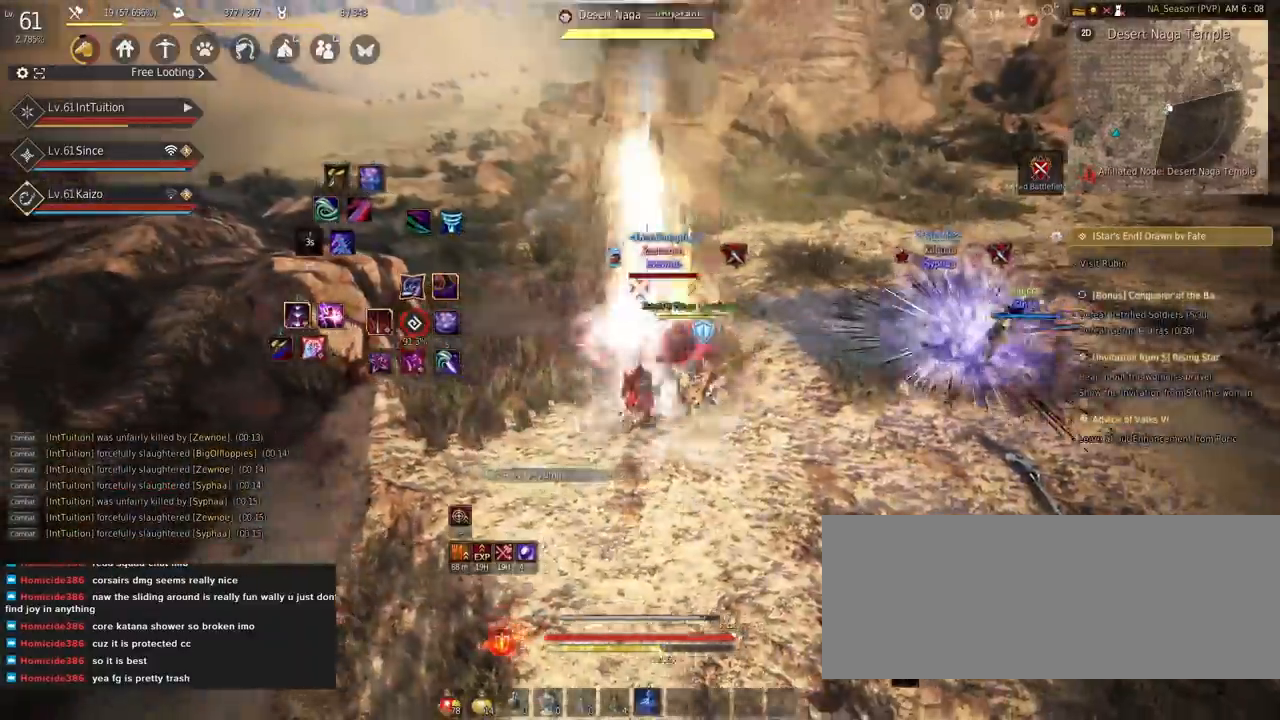
{"keys": ["a", "shift"], "mouse": [], "events": [[267, "w", "up"], [317, "space", "up"], [384, "shift", "down"], [434, "a", "down"]]}
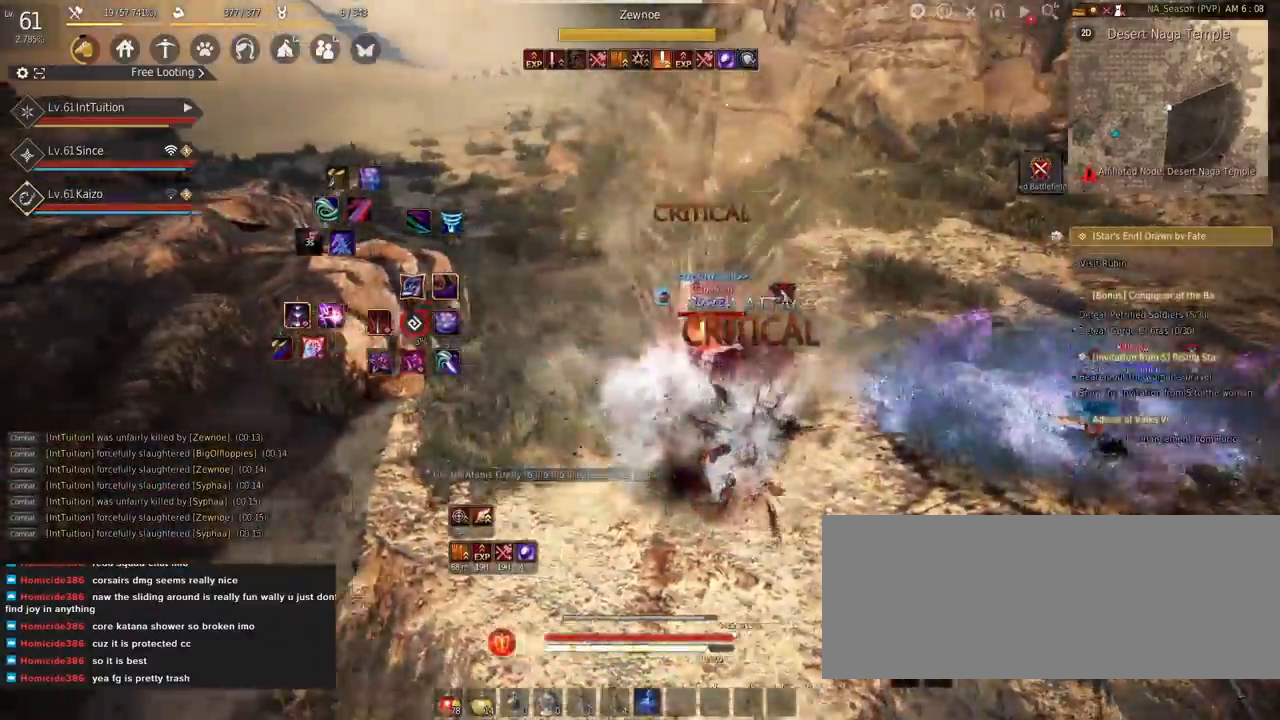
{"keys": [], "mouse": [], "events": [[50, "shift", "up"], [67, "a", "up"], [167, "s", "down"], [184, "e", "down"], [334, "e", "up"], [334, "s", "up"]]}
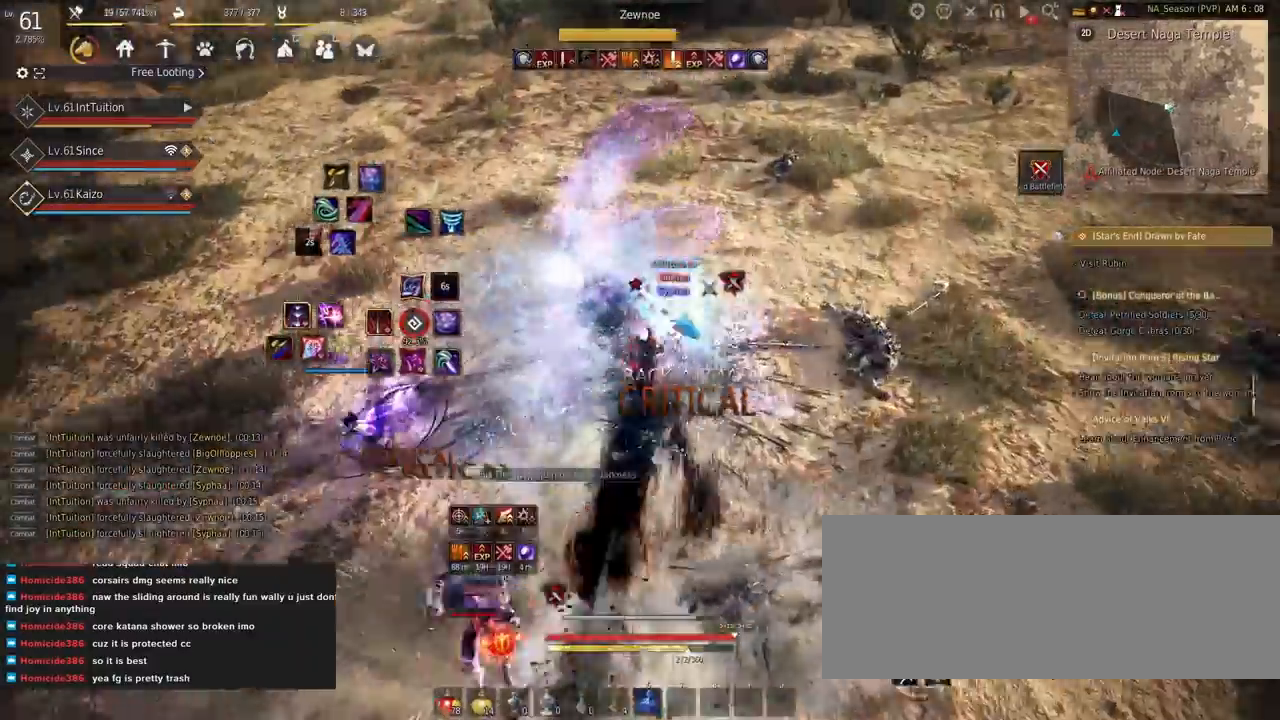
{"keys": [], "mouse": [], "events": []}
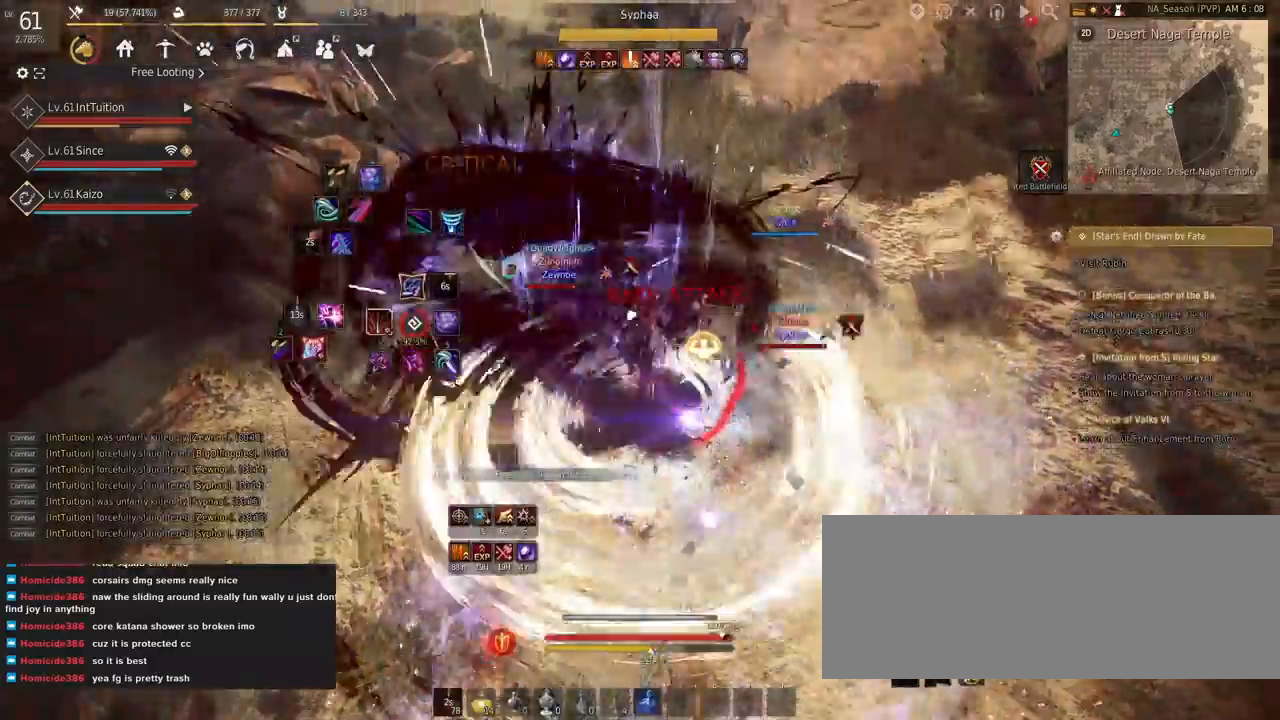
{"keys": ["w"], "mouse": [], "events": [[134, "w", "down"], [217, "mouse_right", "down"], [484, "mouse_right", "up"]]}
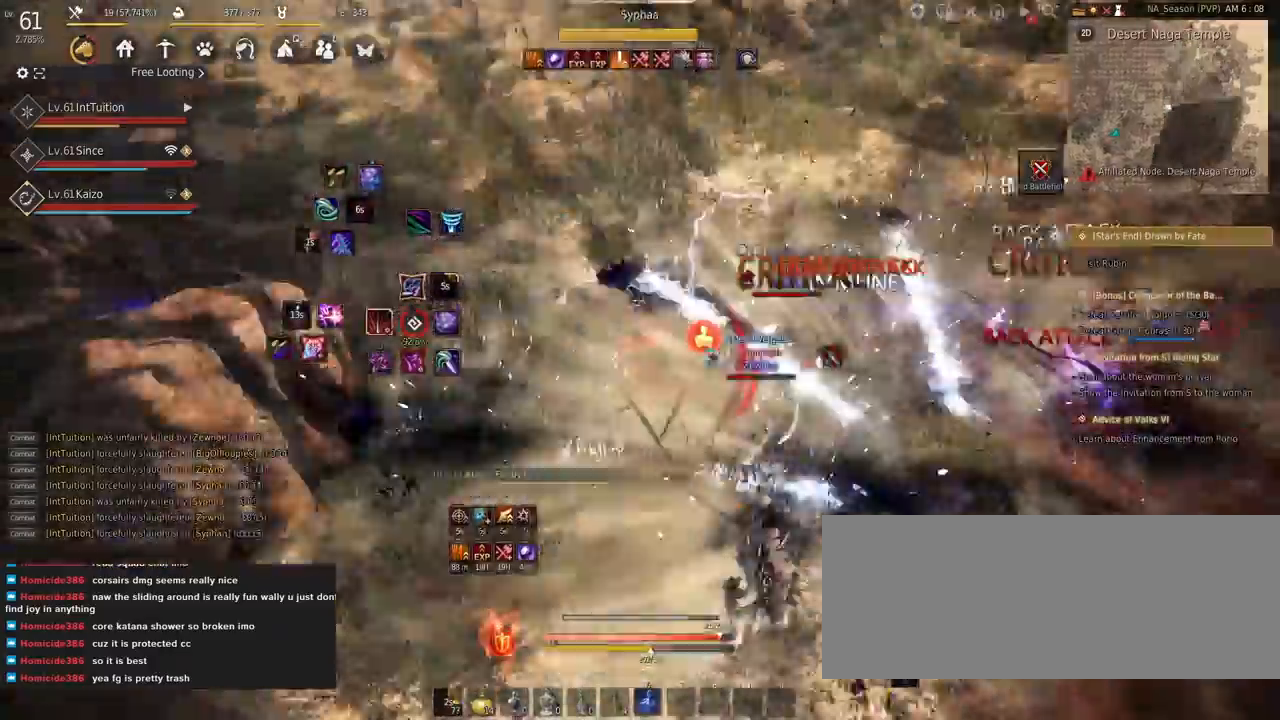
{"keys": ["f", "s"], "mouse": [], "events": [[50, "space", "down"], [217, "w", "up"], [234, "space", "up"], [334, "s", "down"], [367, "f", "down"]]}
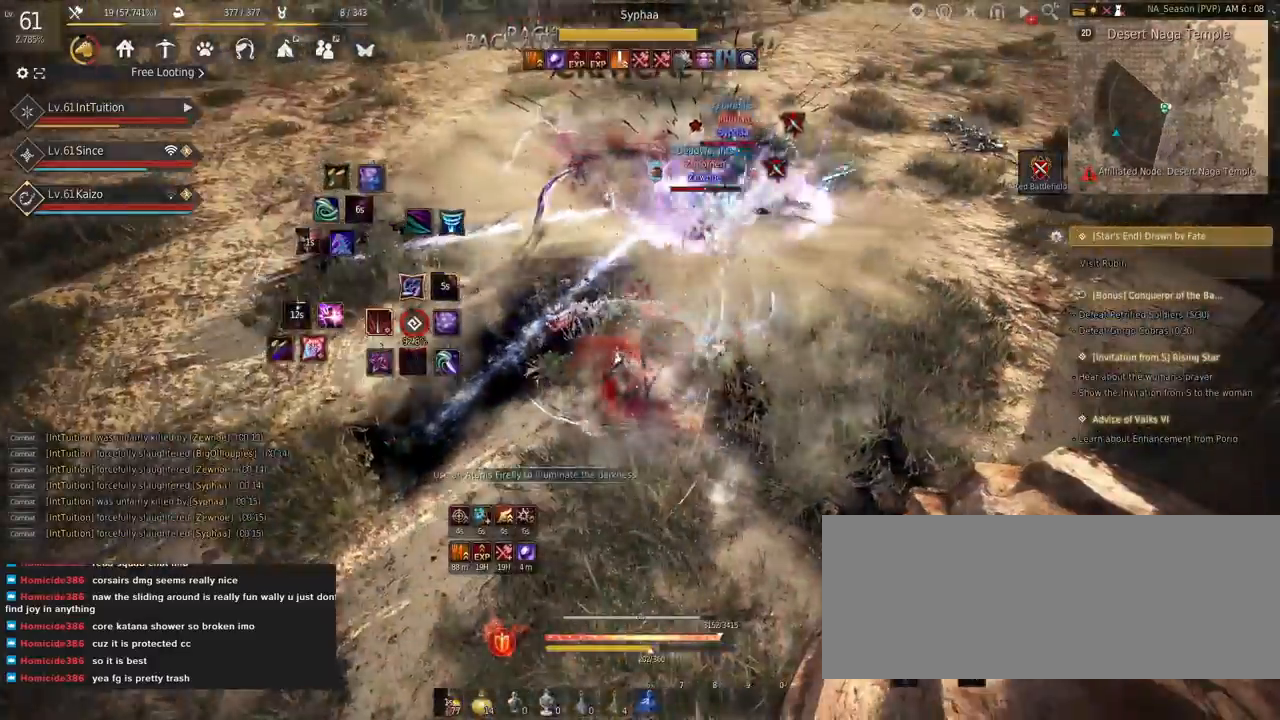
{"keys": [], "mouse": [], "events": [[167, "f", "up"], [184, "s", "up"]]}
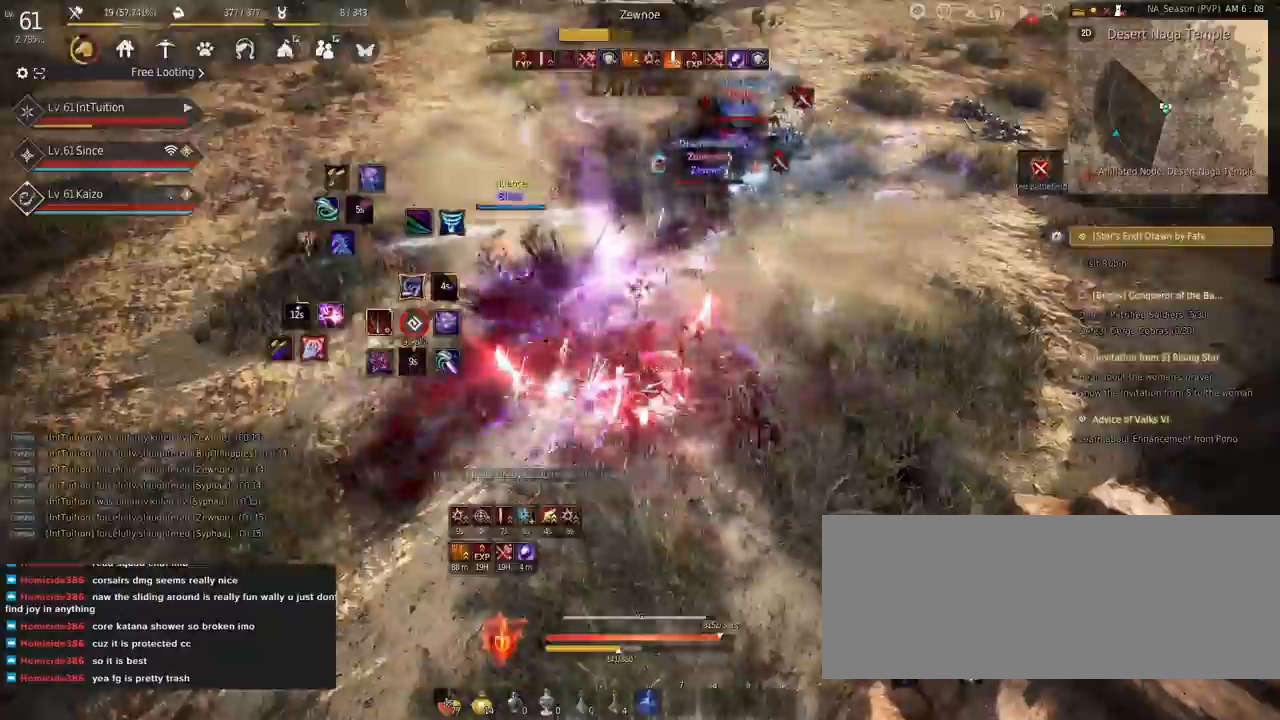
{"keys": [], "mouse": [], "events": []}
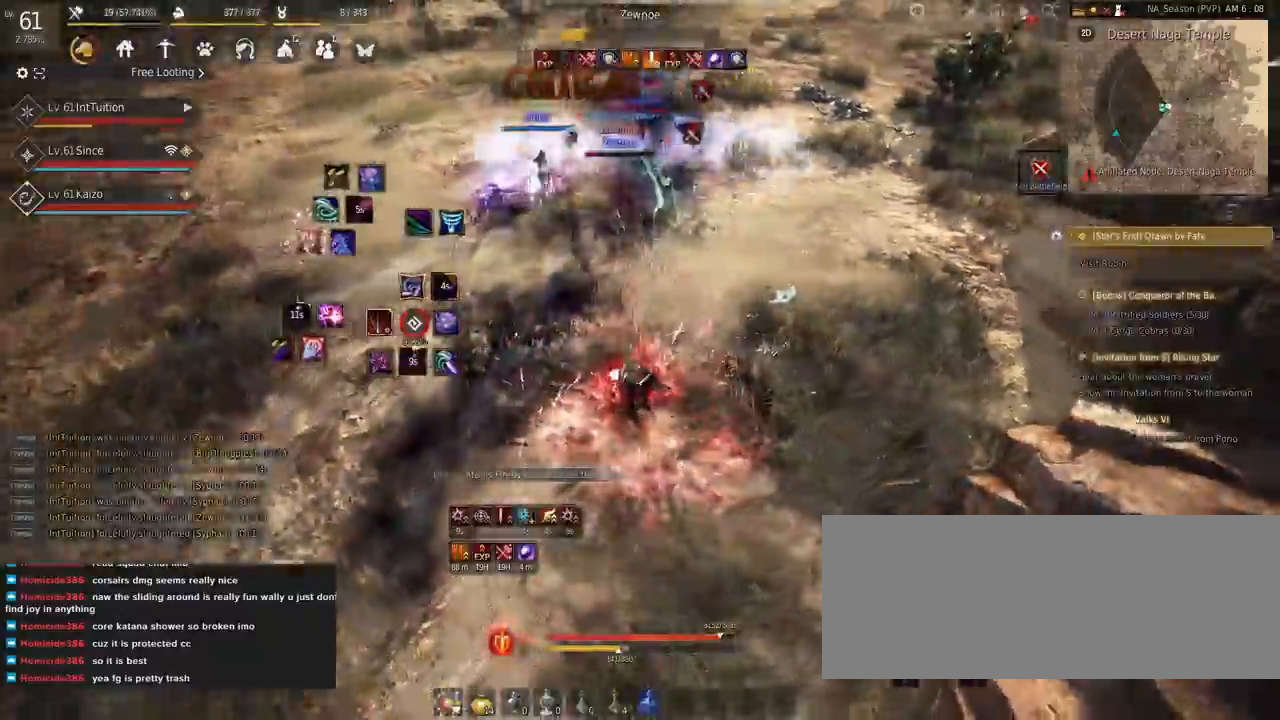
{"keys": [], "mouse": [], "events": [[67, "w", "down"], [250, "f", "down"], [467, "f", "up"], [484, "w", "up"]]}
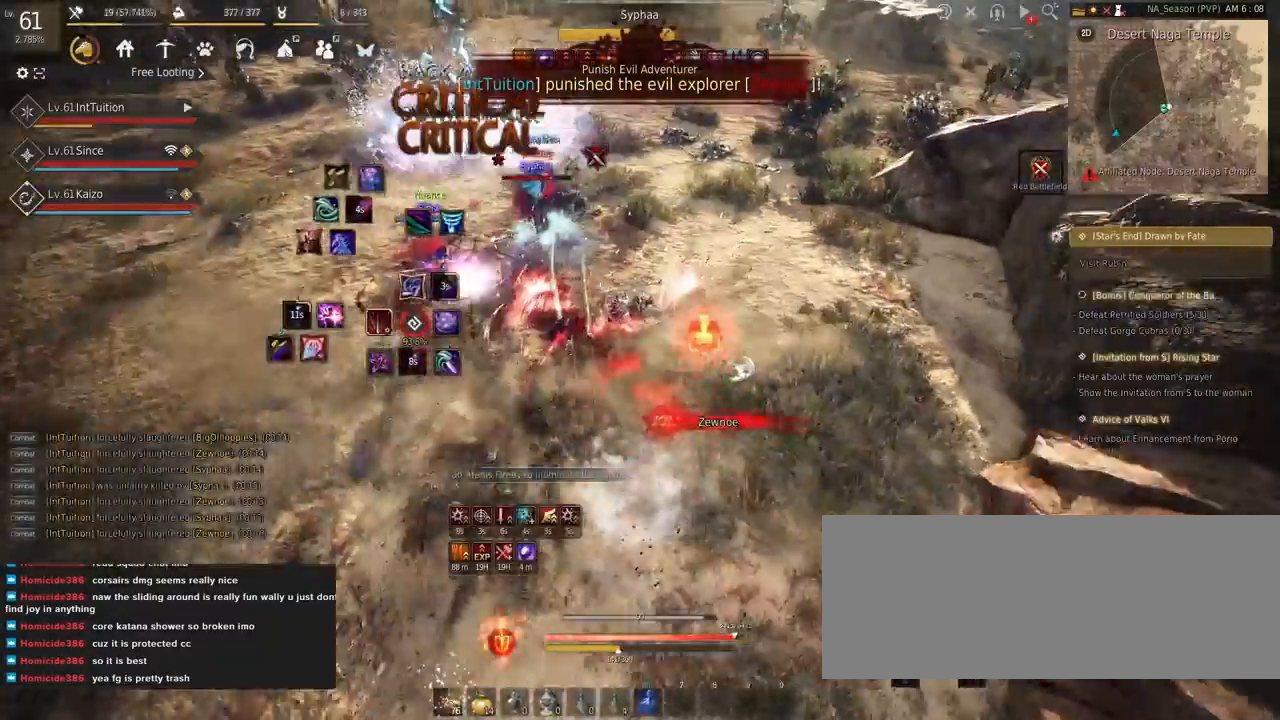
{"keys": ["shift"], "mouse": [], "events": [[17, "shift", "down"], [84, "f", "down"], [500, "f", "up"]]}
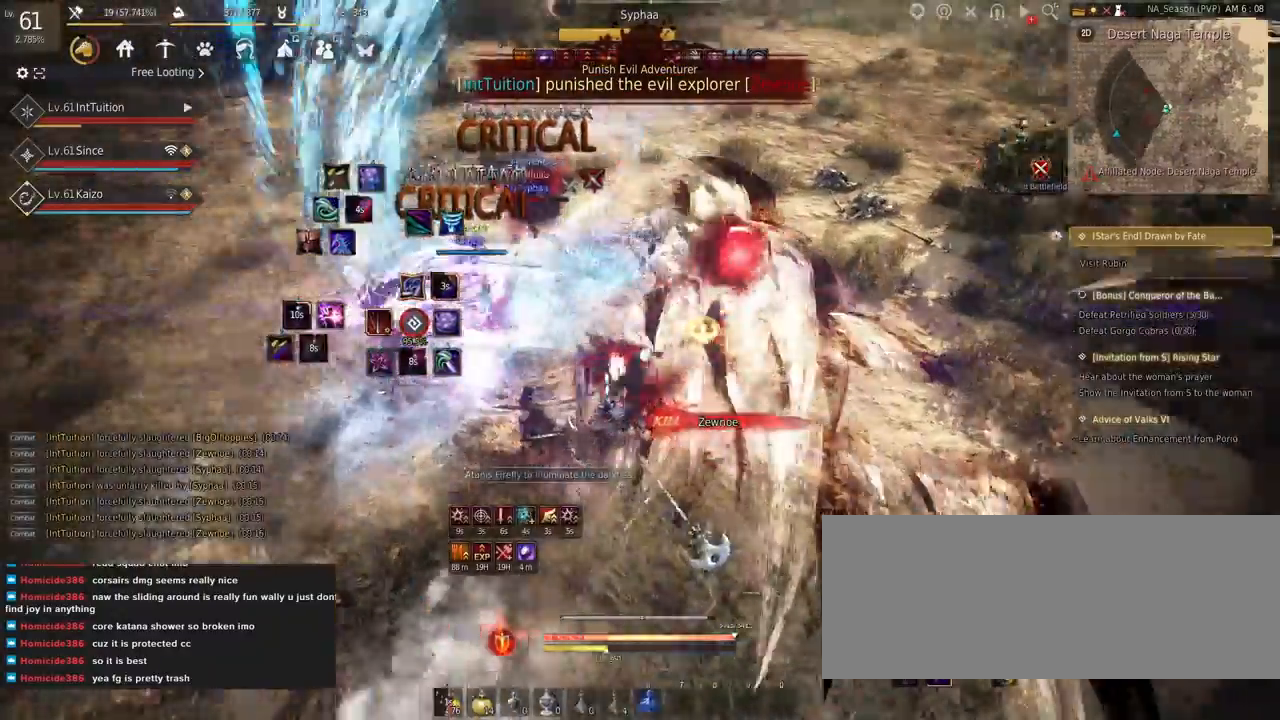
{"keys": [], "mouse": [], "events": [[67, "shift", "up"]]}
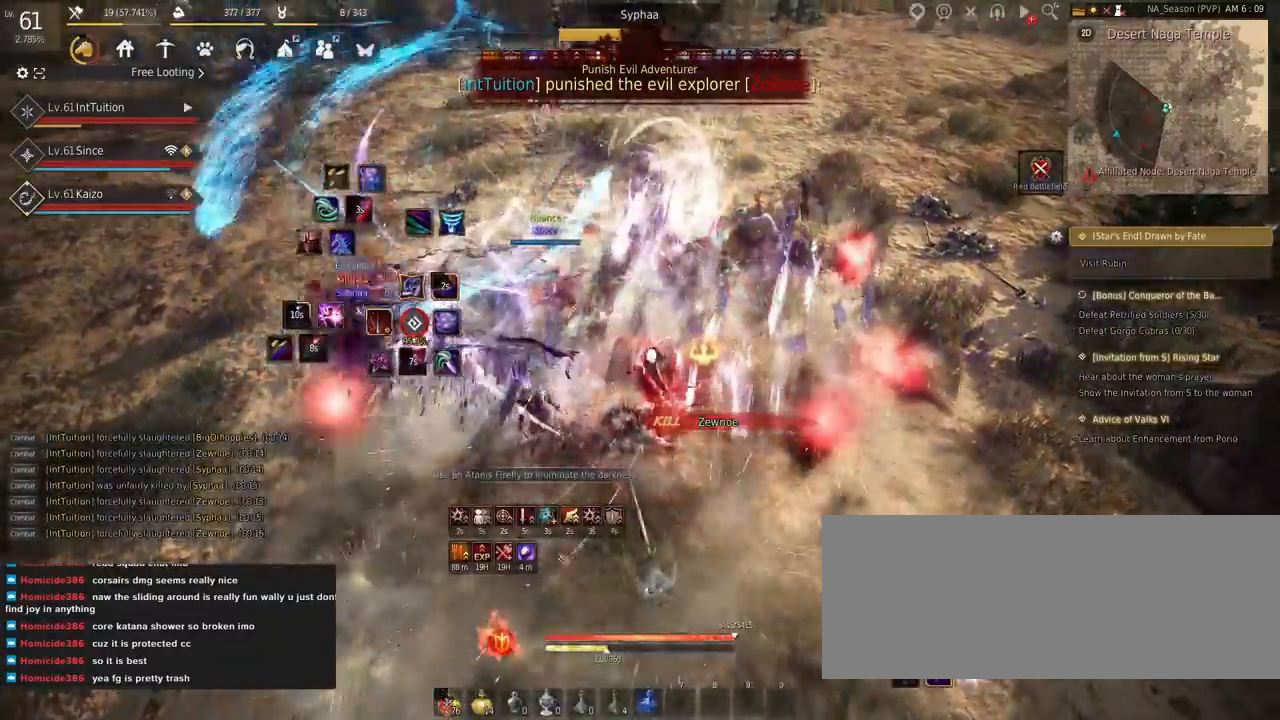
{"keys": ["s", "shift"], "mouse": [], "events": [[450, "shift", "down"], [484, "s", "down"]]}
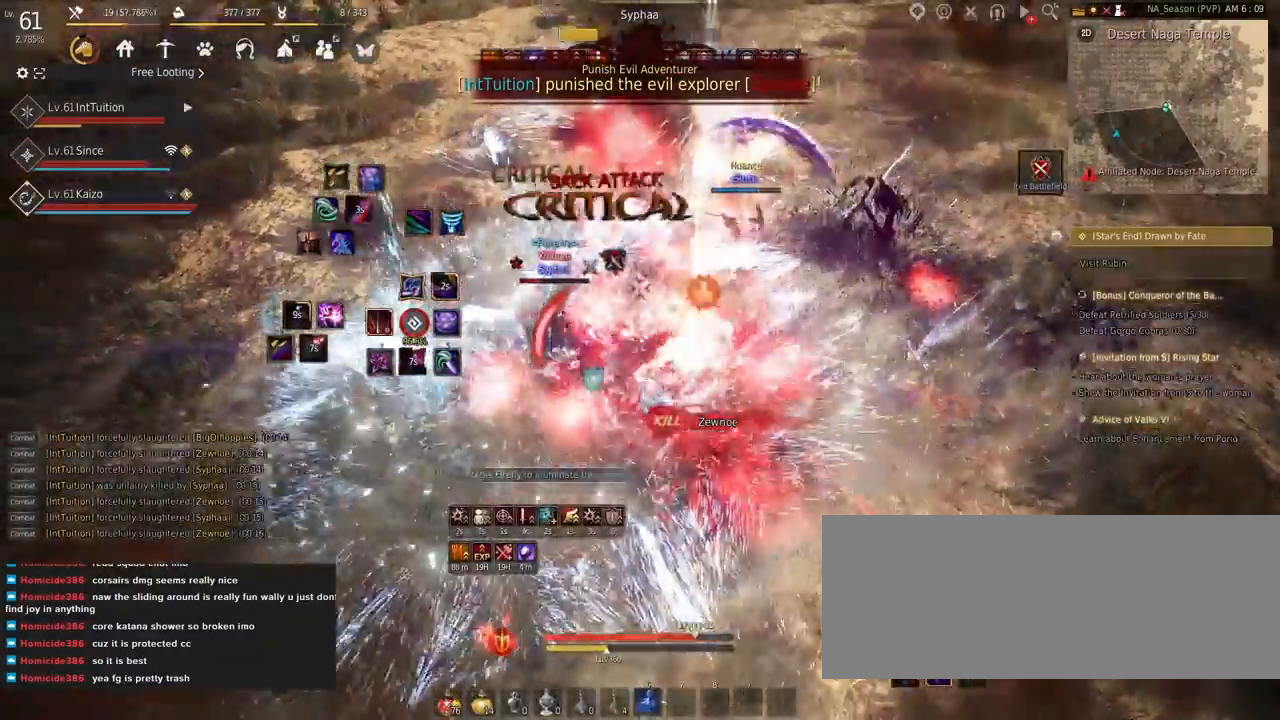
{"keys": [], "mouse": [], "events": [[167, "s", "up"], [167, "shift", "up"], [250, "mouse_right", "down"], [400, "mouse_right", "up"]]}
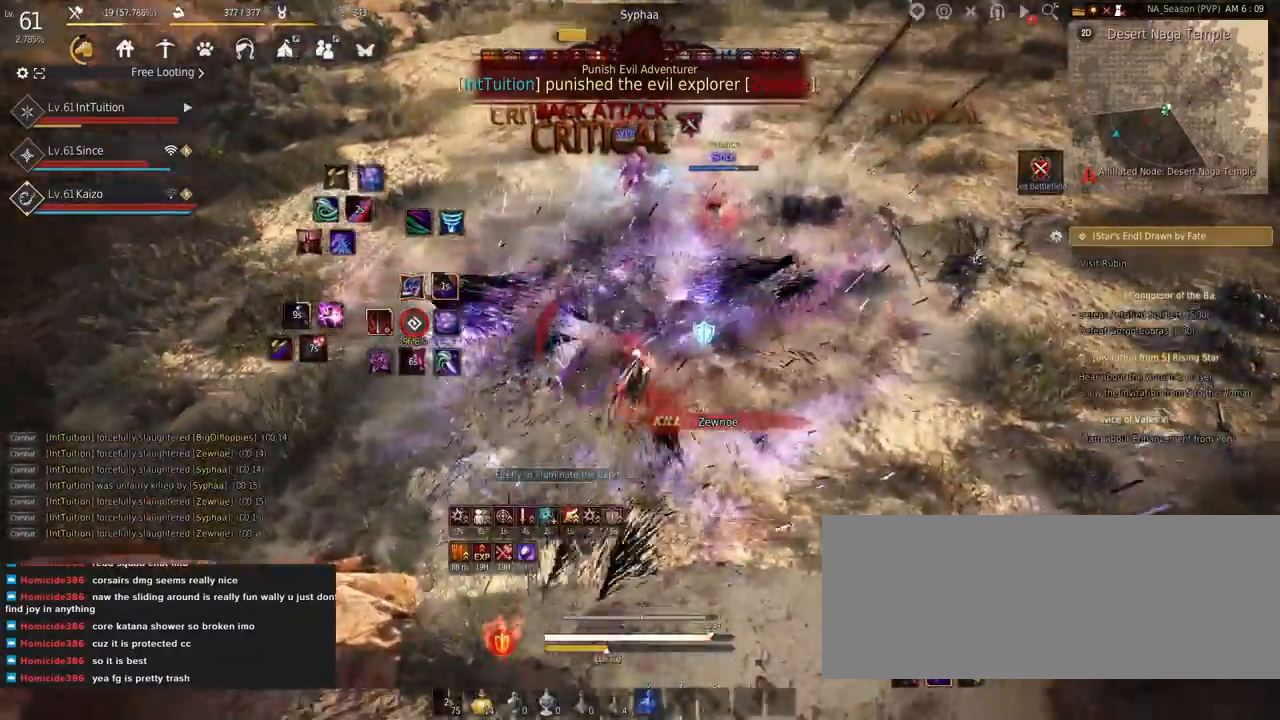
{"keys": ["shift"], "mouse": [], "events": [[100, "shift", "down"], [150, "w", "down"], [434, "w", "up"]]}
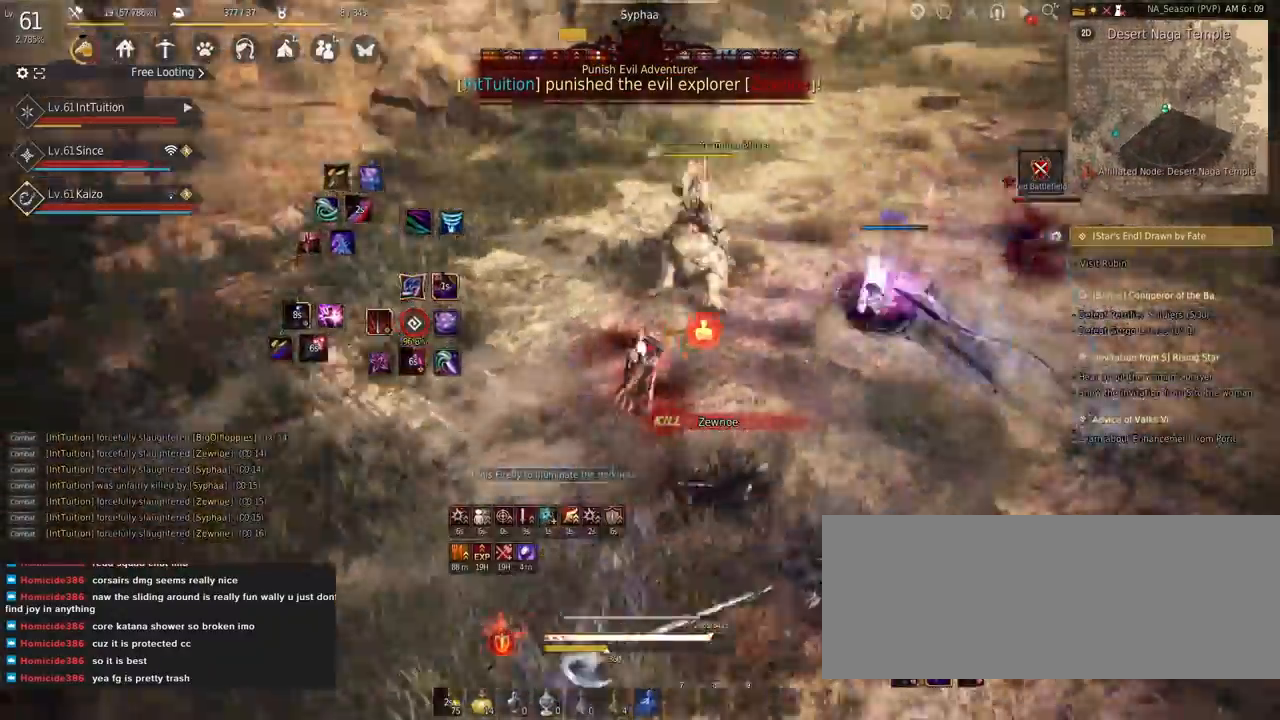
{"keys": ["a", "shift"], "mouse": [], "events": [[100, "mouse_left", "down"], [217, "shift", "up"], [250, "mouse_left", "up"], [467, "shift", "down"], [500, "a", "down"]]}
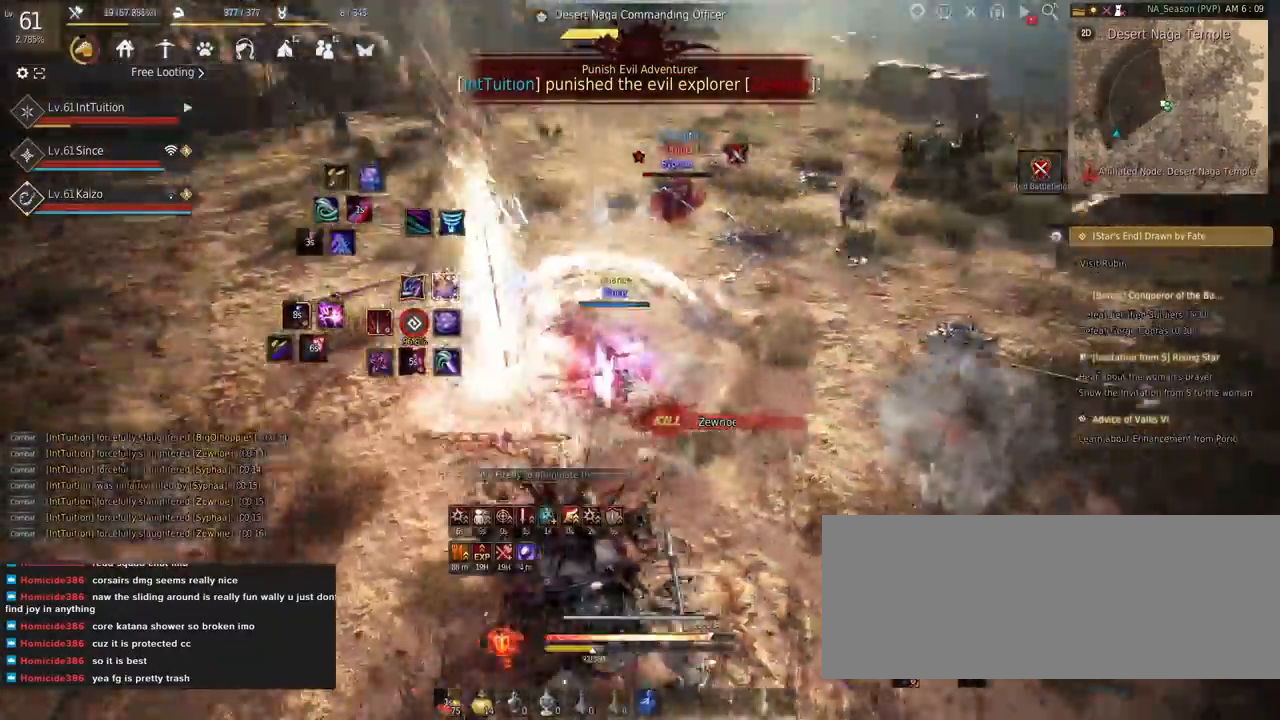
{"keys": [], "mouse": [], "events": [[67, "shift", "up"], [84, "w", "down"], [167, "a", "up"], [250, "w", "up"]]}
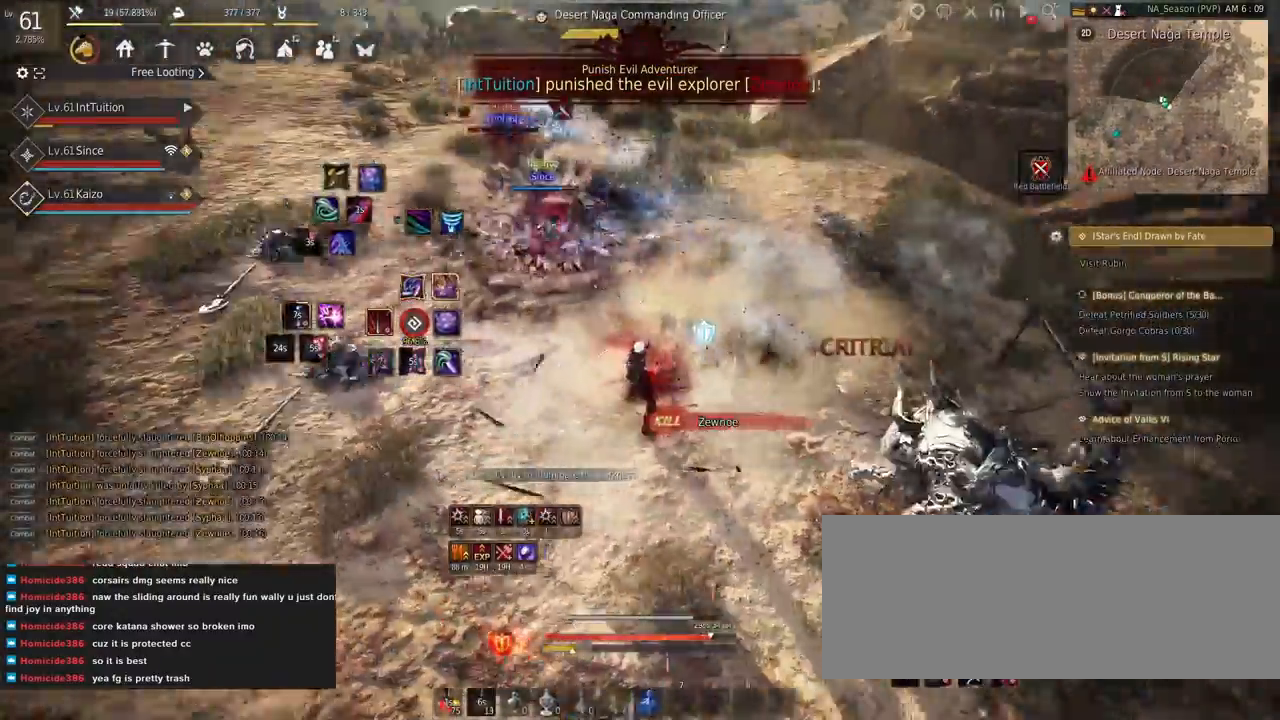
{"keys": ["q"], "mouse": [], "events": [[450, "q", "down"]]}